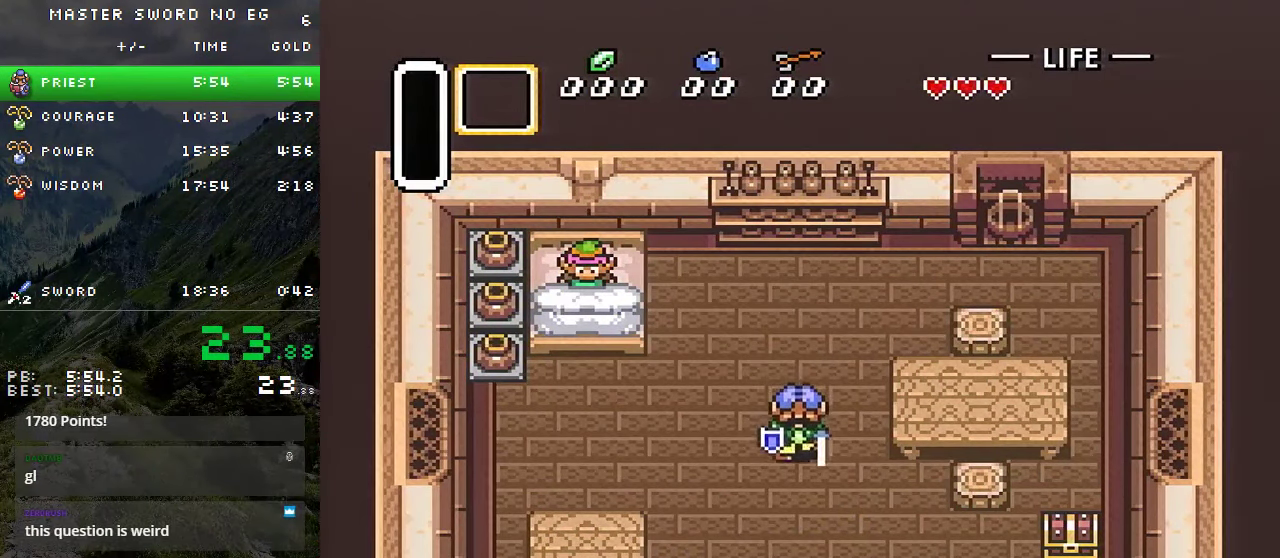
Gameplay with a controller (Nintendo layout); each line is a JSON object with the inputs held at the frame after it. "events" lists button and stick changes between this image and that frame as [ms after this image, input, new state], when the widget could be followed in between. Not read: L3 R3.
{"buttons": [], "events": []}
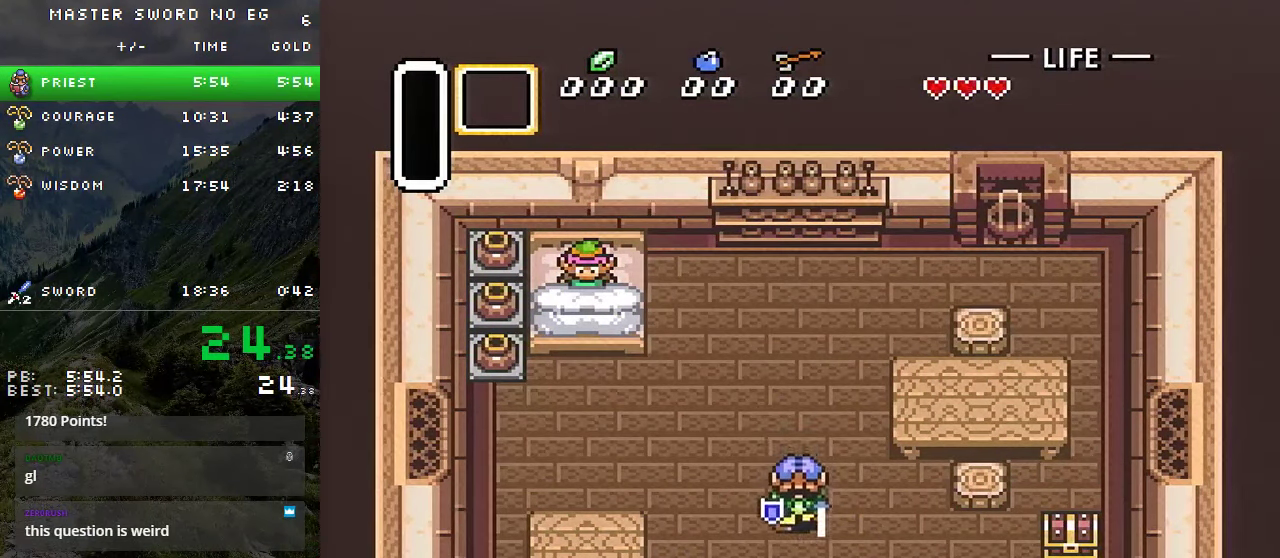
{"buttons": ["DPAD_DOWN", "DPAD_RIGHT"], "events": [[284, "DPAD_DOWN", "down"], [284, "DPAD_RIGHT", "down"]]}
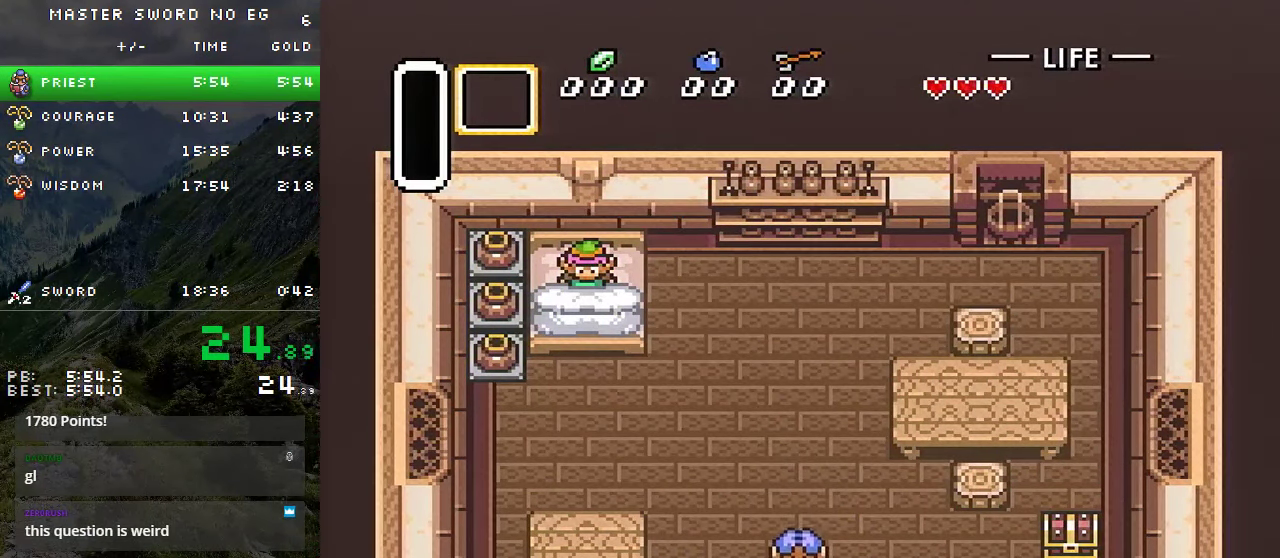
{"buttons": ["A", "DPAD_DOWN", "DPAD_RIGHT"], "events": [[84, "A", "down"], [84, "B", "down"], [84, "L1", "down"], [84, "X", "down"], [84, "Y", "down"], [134, "Y", "up"], [150, "X", "up"], [167, "A", "up"], [167, "B", "up"], [167, "L1", "up"], [250, "L1", "down"], [266, "B", "down"], [266, "Y", "down"], [283, "A", "down"], [316, "B", "up"], [316, "Y", "up"], [333, "A", "up"], [333, "L1", "up"], [416, "L1", "down"], [450, "A", "down"], [483, "L1", "up"]]}
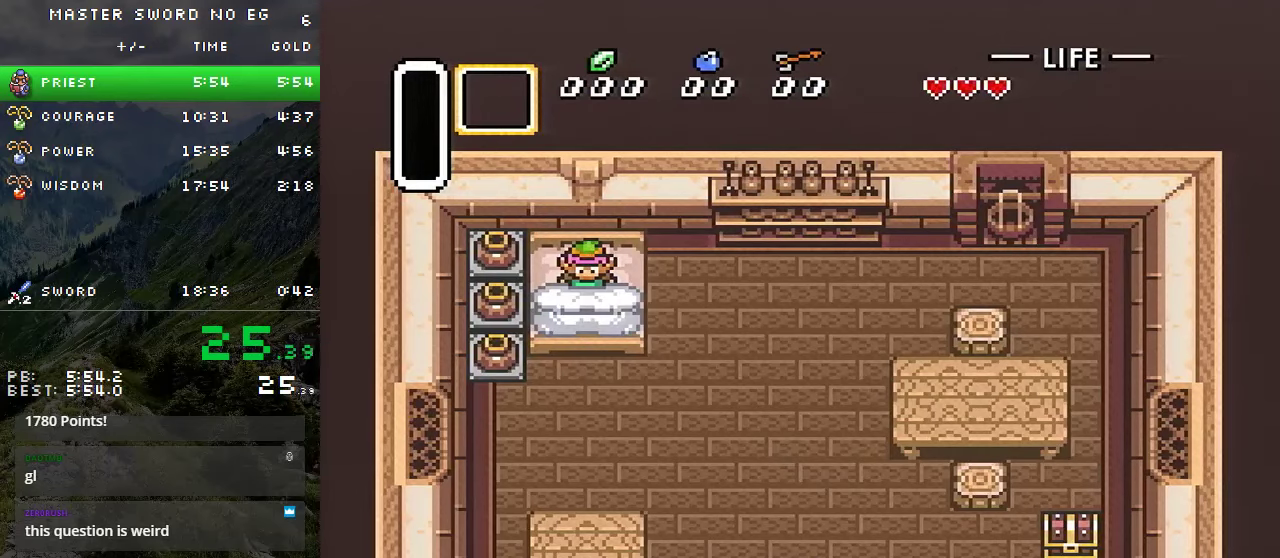
{"buttons": ["A", "B", "R1", "DPAD_DOWN", "DPAD_RIGHT"], "events": [[50, "L1", "down"], [83, "B", "down"], [150, "A", "up"], [150, "B", "up"], [150, "L1", "up"], [250, "B", "down"], [250, "L1", "down"], [250, "R1", "down"], [250, "Y", "down"], [300, "B", "up"], [300, "L1", "up"], [300, "Y", "up"], [333, "R1", "up"], [400, "B", "down"], [400, "L1", "down"], [400, "R1", "down"], [400, "Y", "down"], [433, "A", "down"], [466, "L1", "up"], [483, "Y", "up"]]}
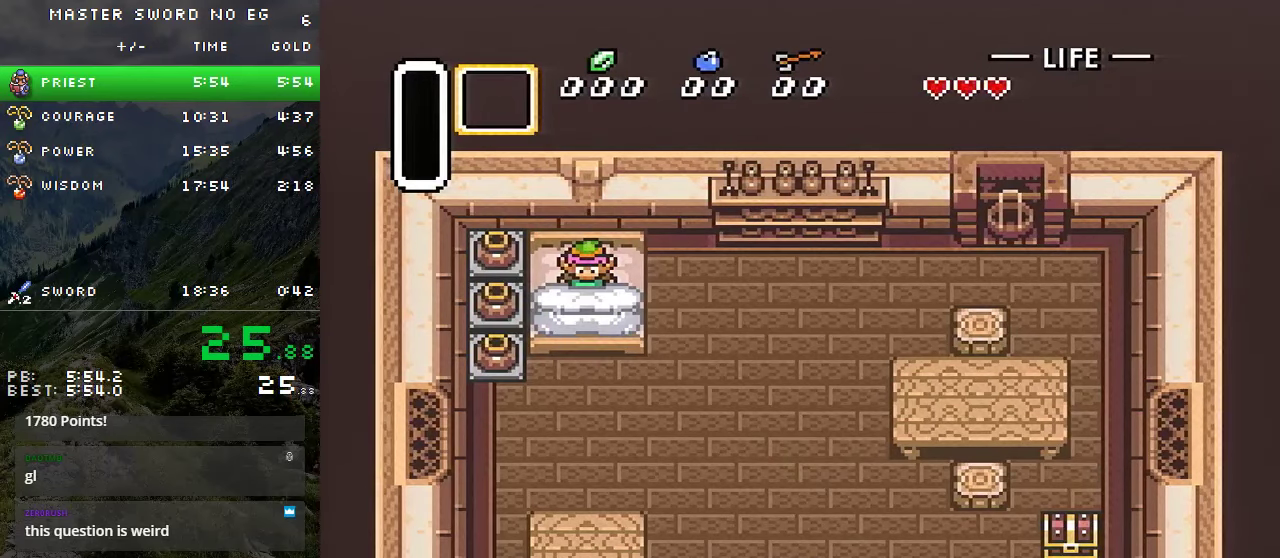
{"buttons": ["A", "R1", "DPAD_DOWN", "DPAD_RIGHT"], "events": [[16, "A", "up"], [16, "B", "up"], [16, "R1", "up"], [66, "B", "down"], [66, "R1", "down"], [66, "Y", "down"], [133, "Y", "up"], [166, "B", "up"], [166, "R1", "up"], [233, "B", "down"], [233, "R1", "down"], [250, "Y", "down"], [300, "Y", "up"], [316, "B", "up"], [316, "R1", "up"], [400, "A", "down"], [400, "B", "down"], [400, "R1", "down"], [400, "Y", "down"], [483, "Y", "up"], [500, "B", "up"]]}
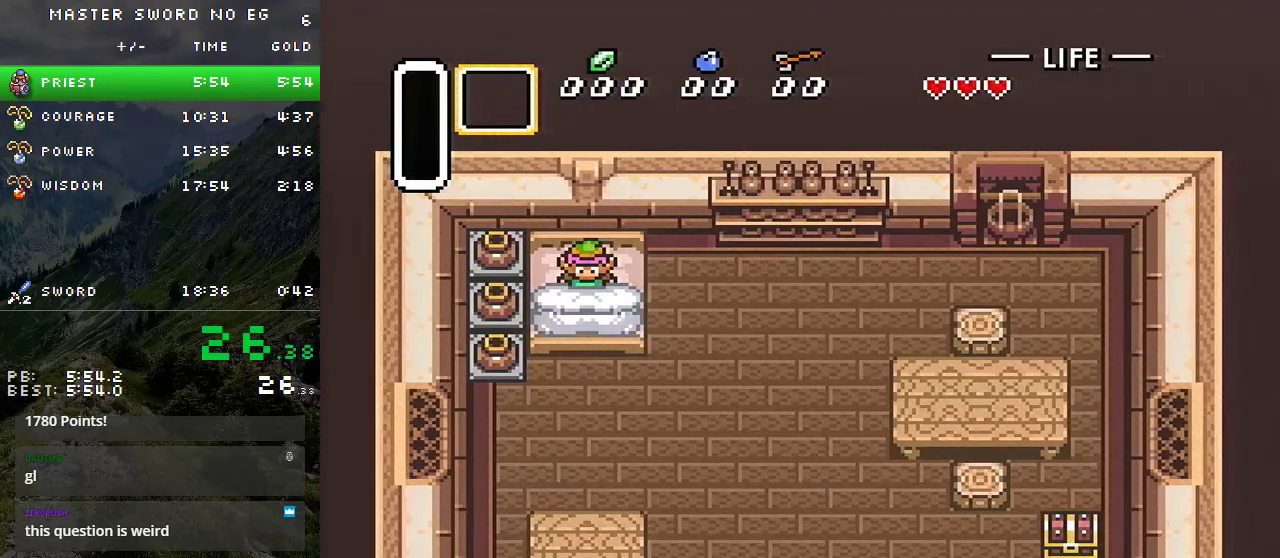
{"buttons": ["B", "L1", "R1", "DPAD_DOWN", "DPAD_RIGHT"], "events": [[16, "A", "up"], [16, "R1", "up"], [66, "A", "down"], [66, "B", "down"], [66, "R1", "down"], [66, "Y", "down"], [100, "X", "down"], [150, "A", "up"], [150, "B", "up"], [150, "X", "up"], [150, "Y", "up"], [183, "L1", "down"], [183, "R1", "up"], [250, "B", "down"], [250, "R1", "down"], [266, "L1", "up"], [266, "Y", "down"], [333, "Y", "up"], [350, "B", "up"], [350, "R1", "up"], [416, "B", "down"], [416, "R1", "down"], [416, "Y", "down"], [483, "L1", "down"], [500, "Y", "up"]]}
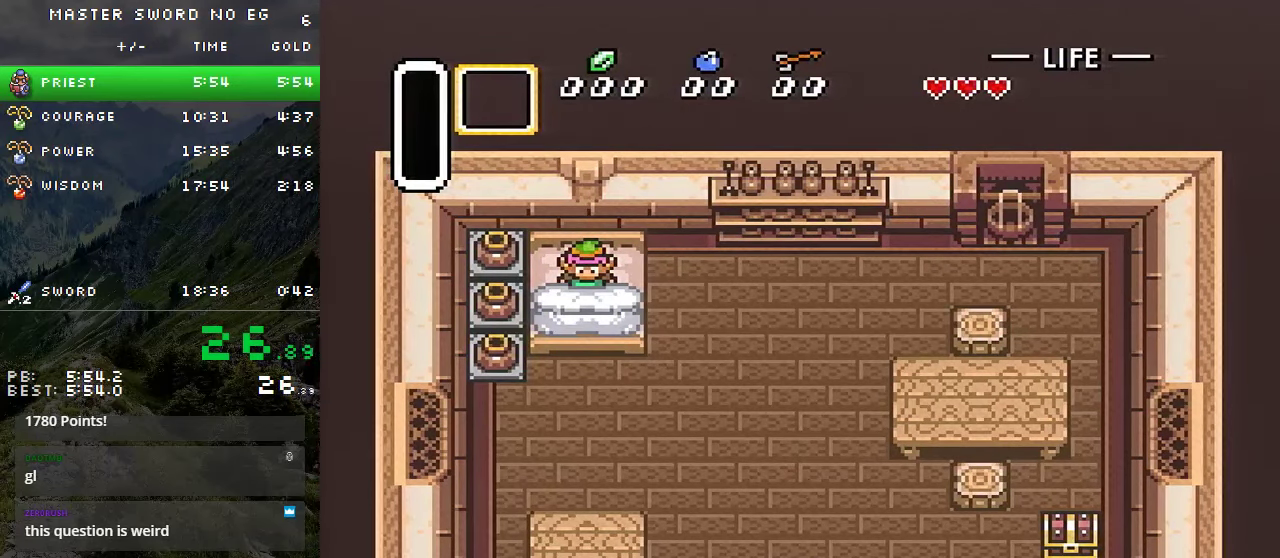
{"buttons": ["L1", "DPAD_DOWN", "DPAD_RIGHT"], "events": [[16, "B", "up"], [16, "R1", "up"], [50, "L1", "up"], [100, "B", "down"], [100, "R1", "down"], [100, "Y", "down"], [150, "B", "up"], [150, "L1", "down"], [150, "R1", "up"], [150, "Y", "up"], [200, "L1", "up"], [250, "B", "down"], [250, "R1", "down"], [250, "Y", "down"], [300, "L1", "down"], [316, "Y", "up"], [333, "B", "up"], [333, "R1", "up"], [366, "L1", "up"], [400, "B", "down"], [400, "Y", "down"], [433, "L1", "down"], [483, "Y", "up"], [500, "B", "up"]]}
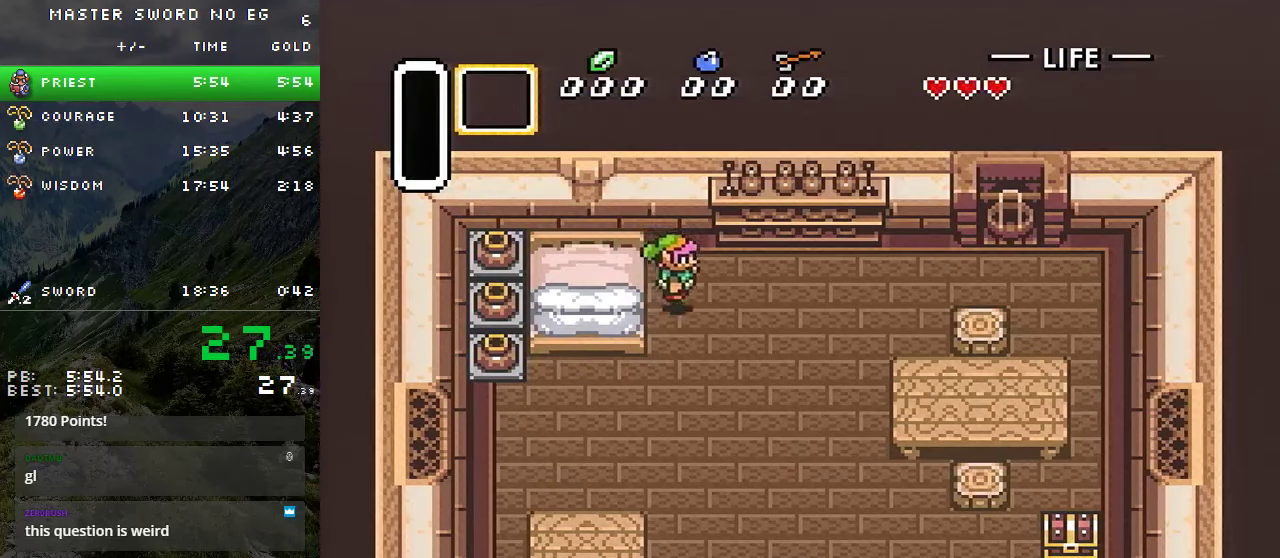
{"buttons": ["DPAD_DOWN", "DPAD_RIGHT"], "events": [[33, "L1", "up"]]}
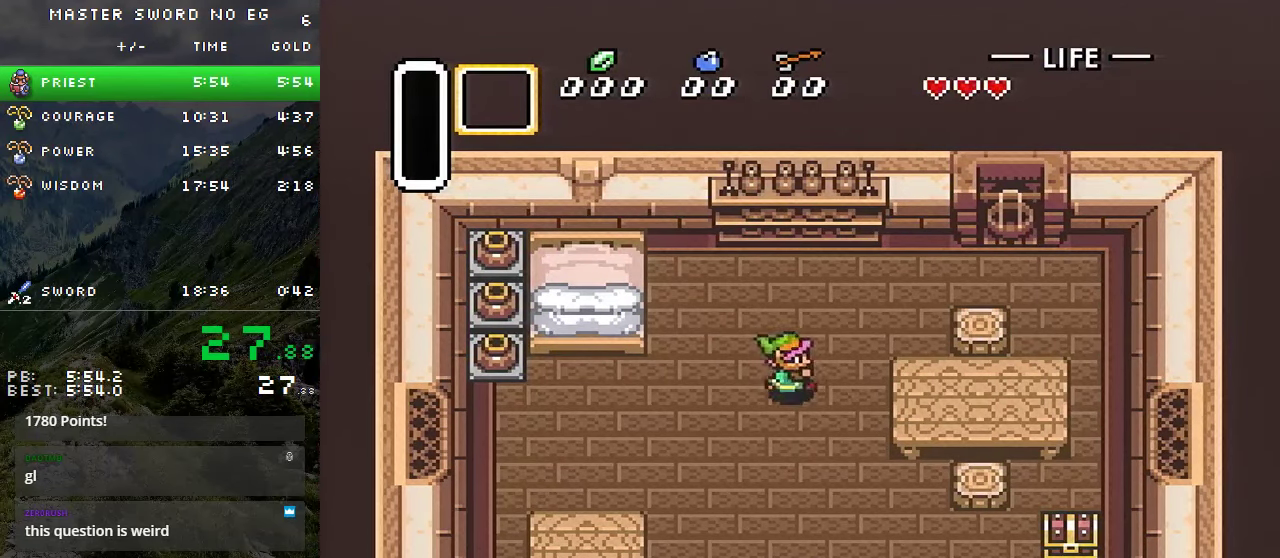
{"buttons": ["DPAD_DOWN"], "events": [[16, "DPAD_RIGHT", "up"]]}
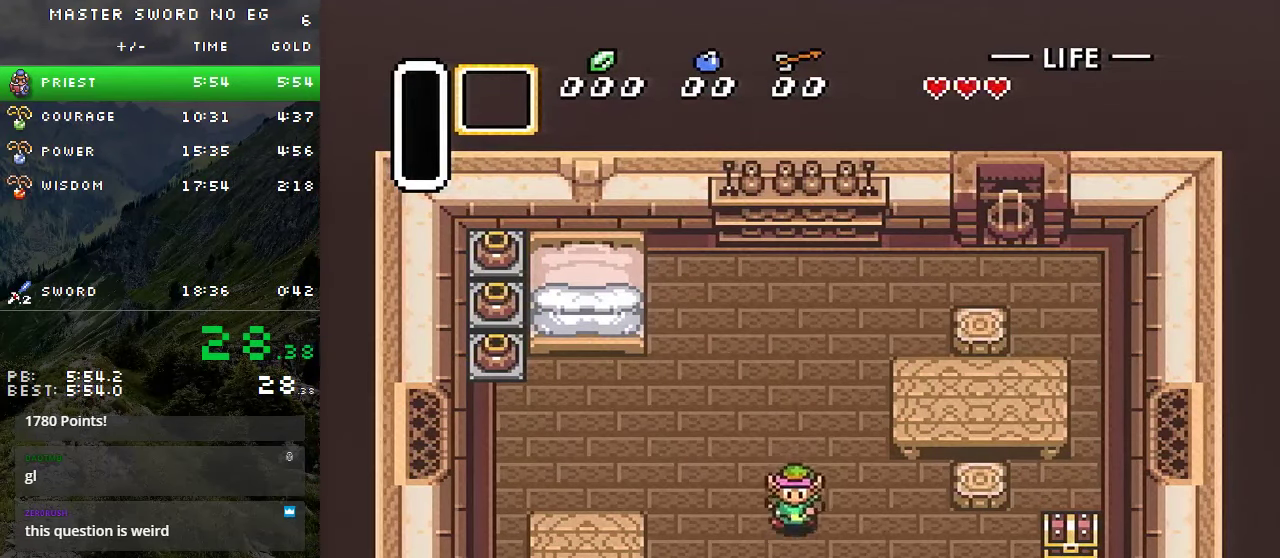
{"buttons": ["DPAD_DOWN"], "events": []}
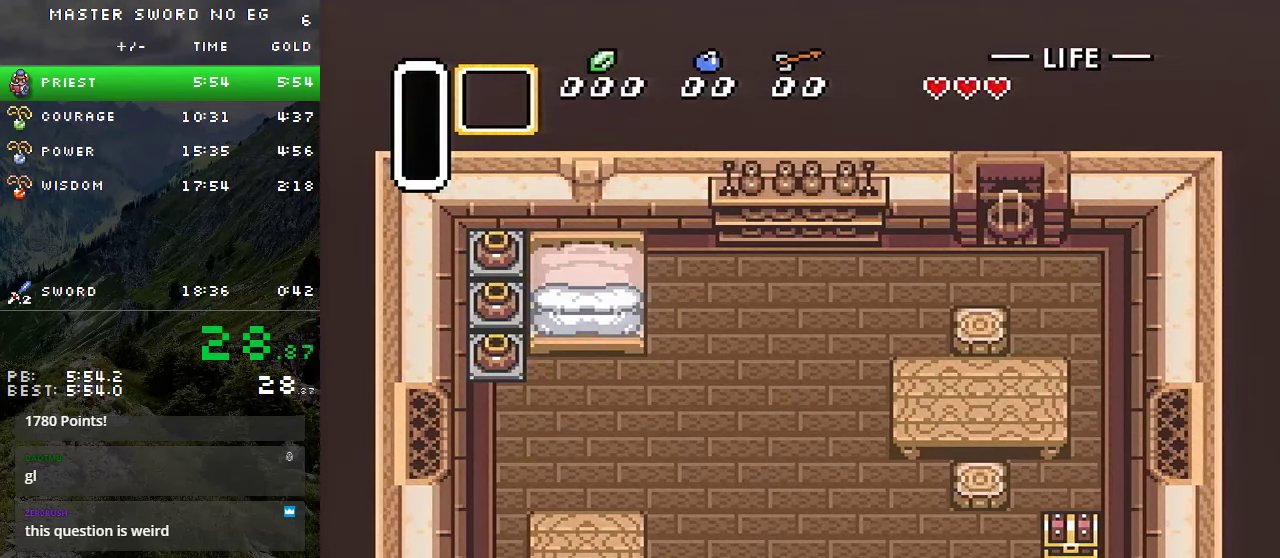
{"buttons": ["DPAD_DOWN"], "events": []}
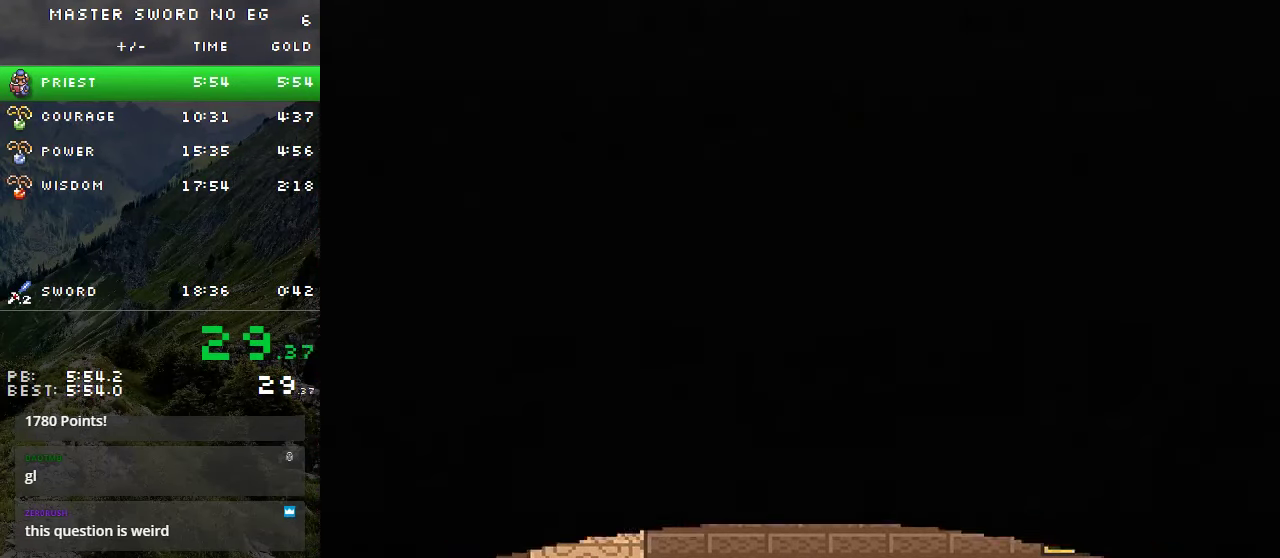
{"buttons": [], "events": [[266, "DPAD_DOWN", "up"]]}
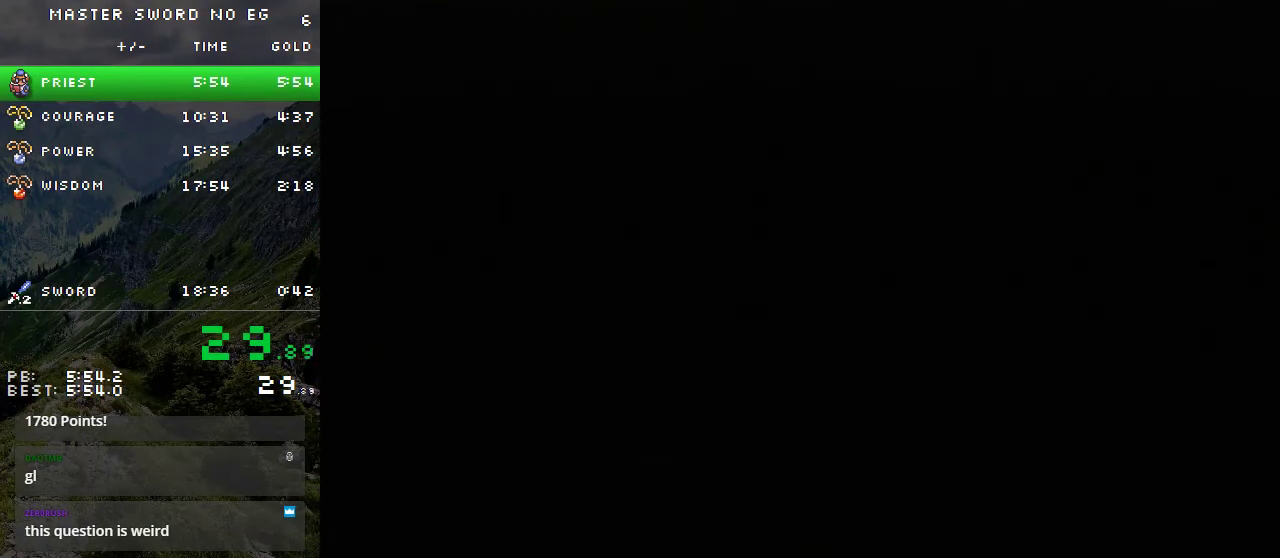
{"buttons": [], "events": []}
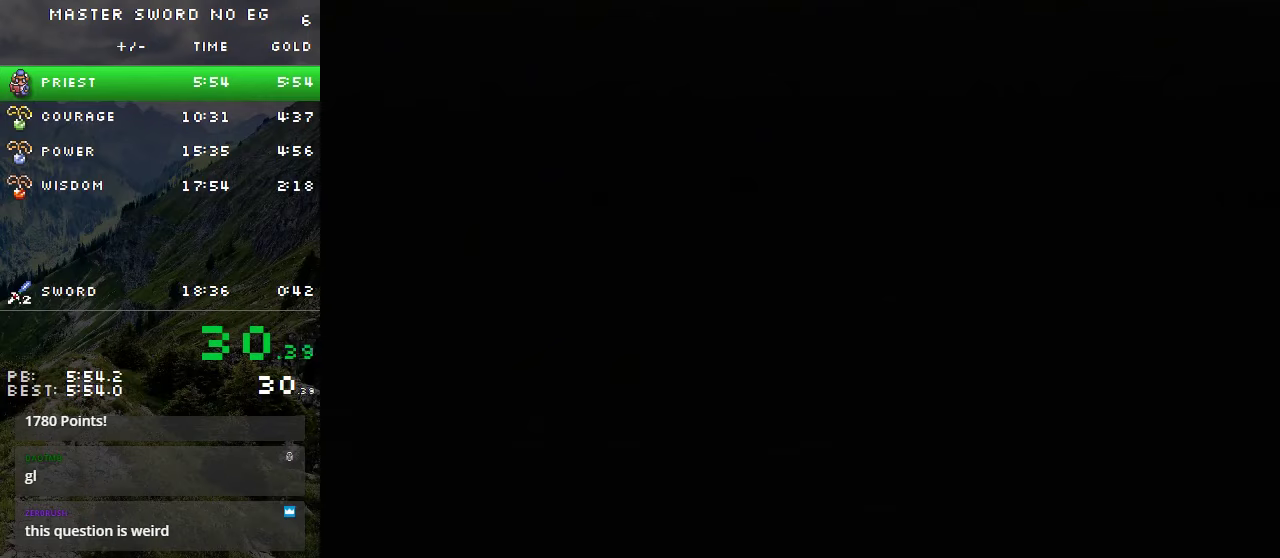
{"buttons": ["DPAD_DOWN"], "events": [[417, "DPAD_DOWN", "down"]]}
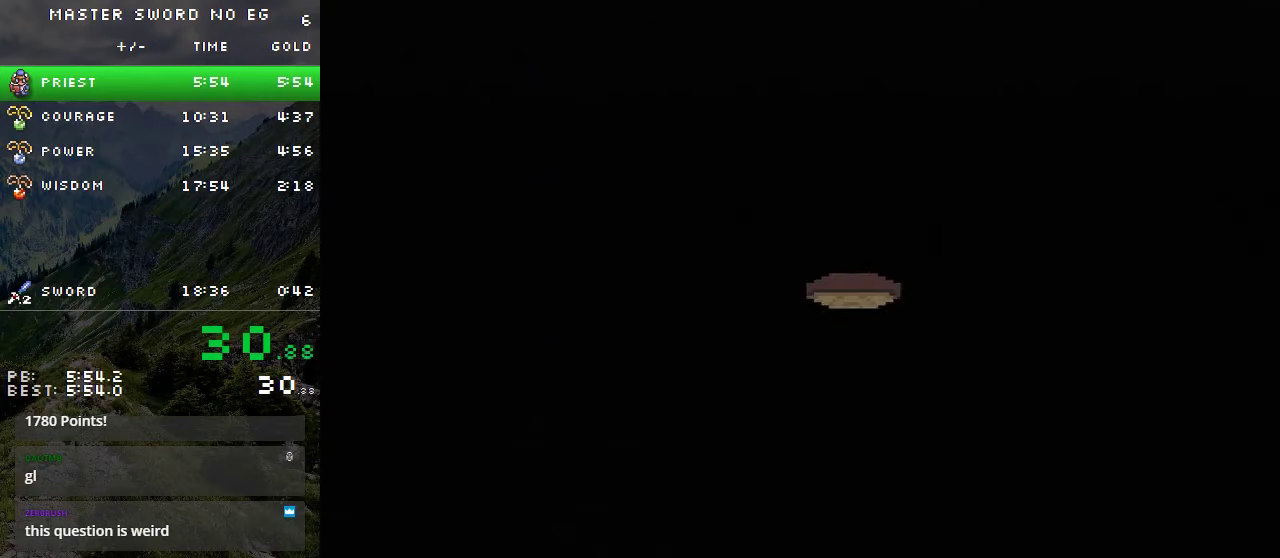
{"buttons": ["DPAD_DOWN"], "events": []}
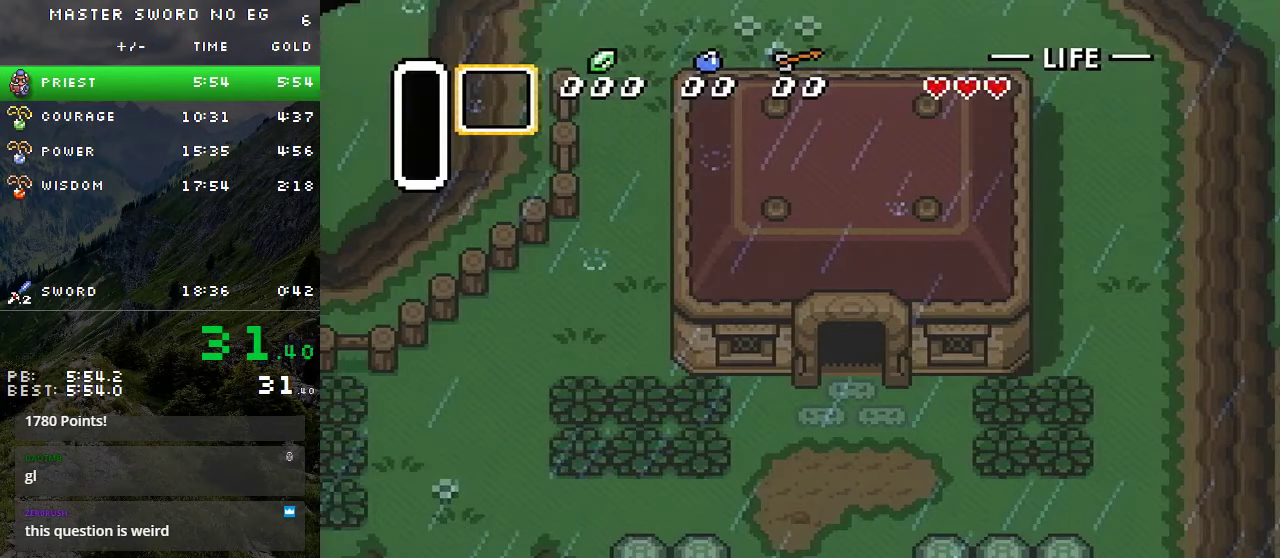
{"buttons": ["DPAD_LEFT"], "events": [[383, "DPAD_LEFT", "down"], [400, "DPAD_DOWN", "up"]]}
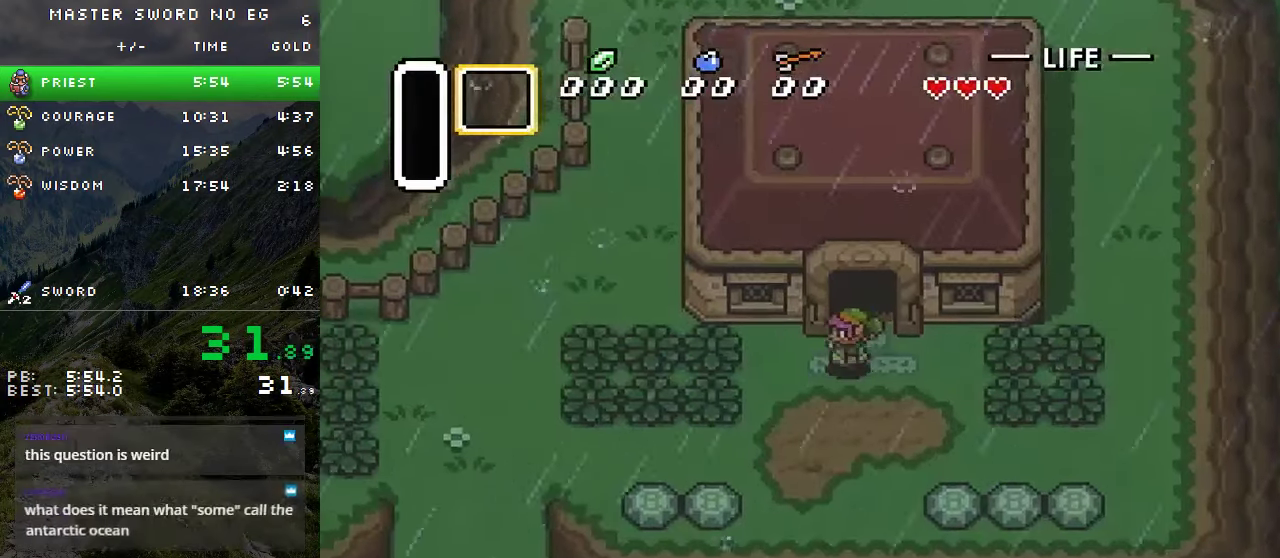
{"buttons": ["DPAD_LEFT"], "events": [[267, "A", "down"], [333, "A", "up"]]}
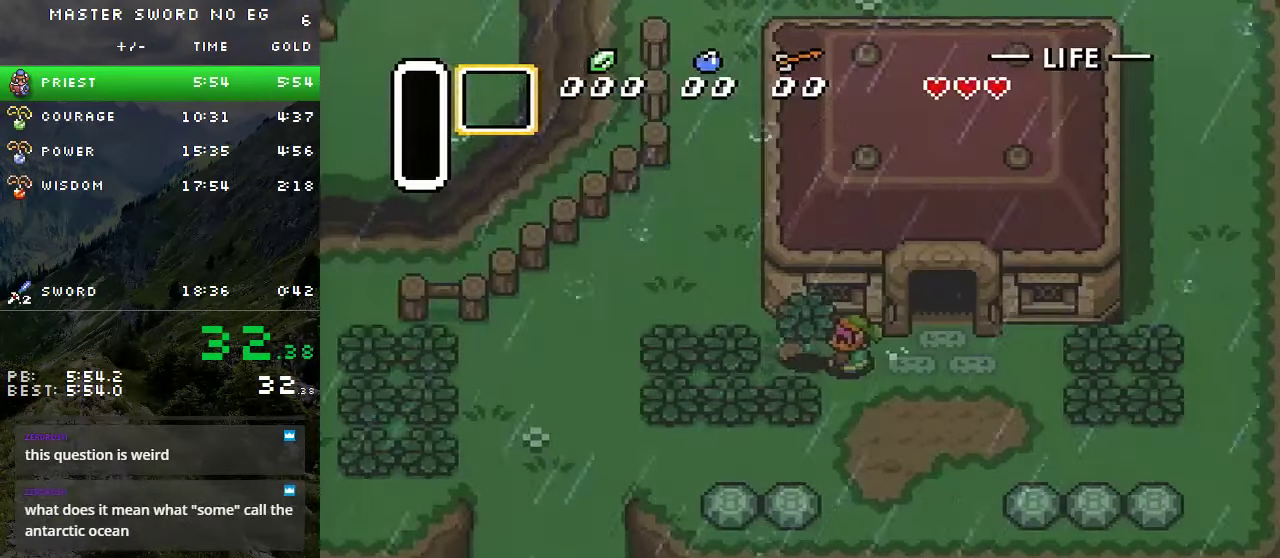
{"buttons": ["DPAD_LEFT"], "events": [[217, "A", "down"], [300, "A", "up"], [367, "A", "down"], [433, "A", "up"]]}
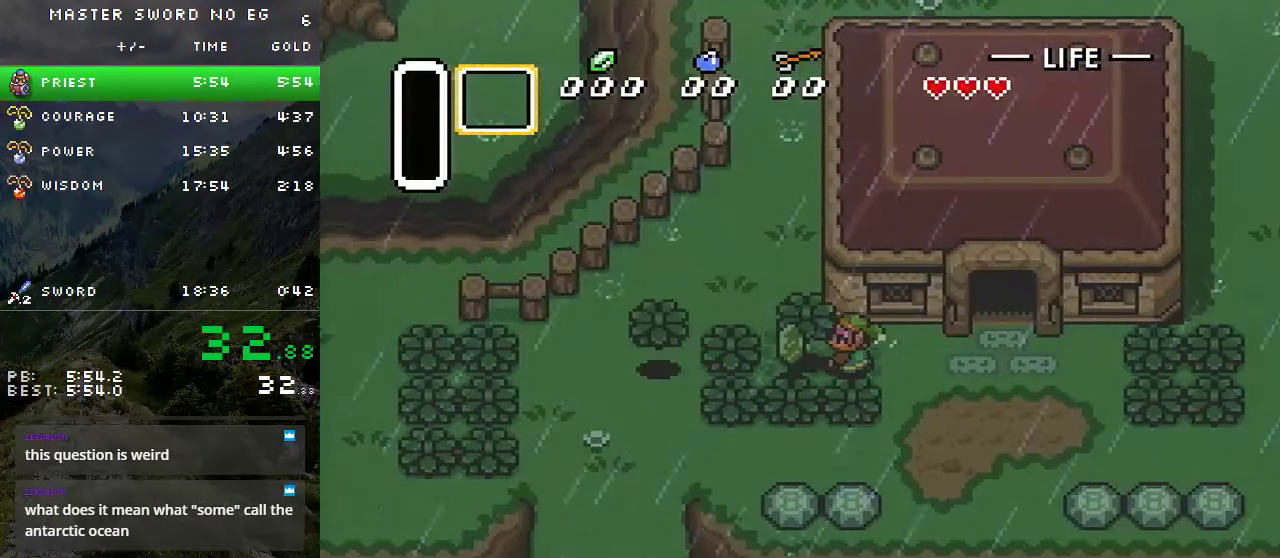
{"buttons": ["DPAD_UP"], "events": [[300, "A", "down"], [333, "DPAD_LEFT", "up"], [333, "DPAD_UP", "down"], [350, "A", "up"]]}
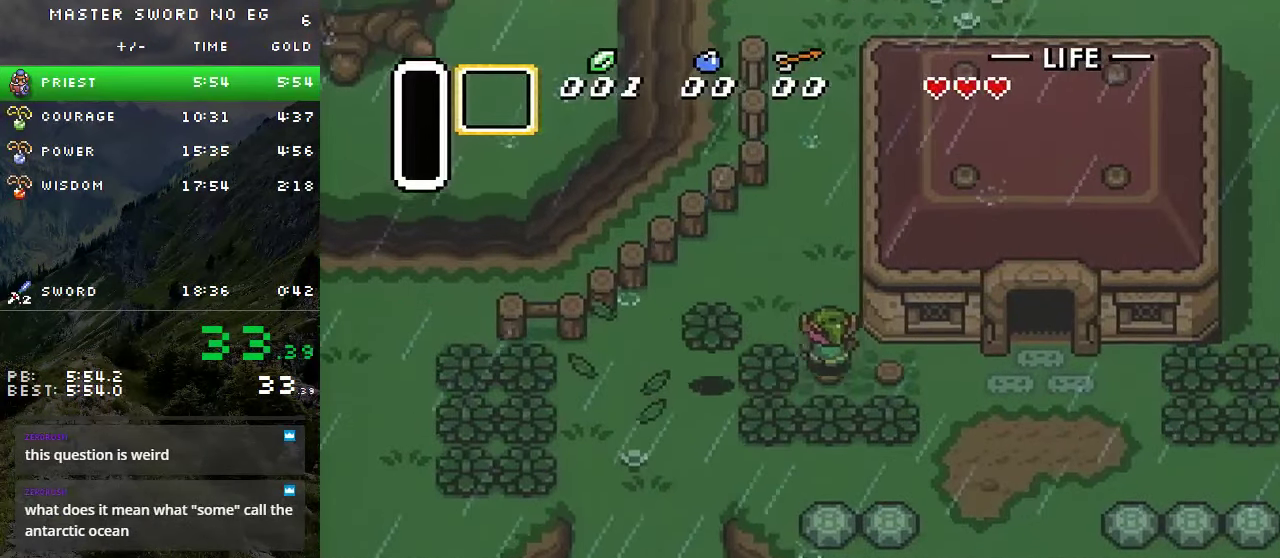
{"buttons": ["DPAD_UP"], "events": [[117, "DPAD_RIGHT", "down"], [183, "DPAD_RIGHT", "up"], [267, "DPAD_RIGHT", "down"], [333, "DPAD_RIGHT", "up"]]}
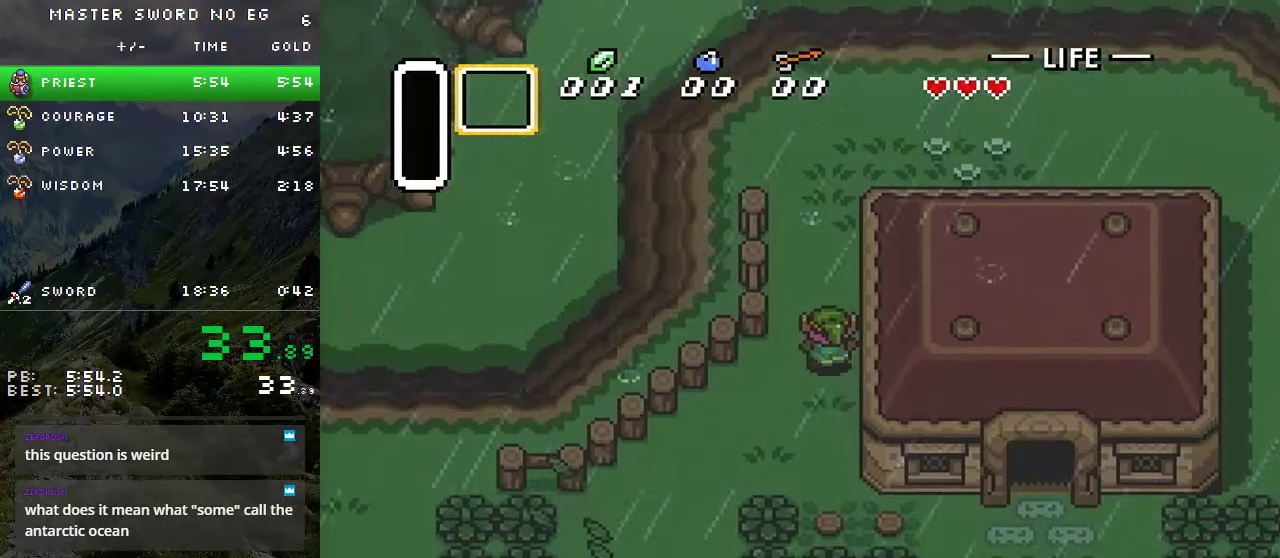
{"buttons": ["DPAD_UP"], "events": [[33, "DPAD_RIGHT", "down"], [83, "DPAD_RIGHT", "up"], [183, "DPAD_RIGHT", "down"], [233, "DPAD_RIGHT", "up"]]}
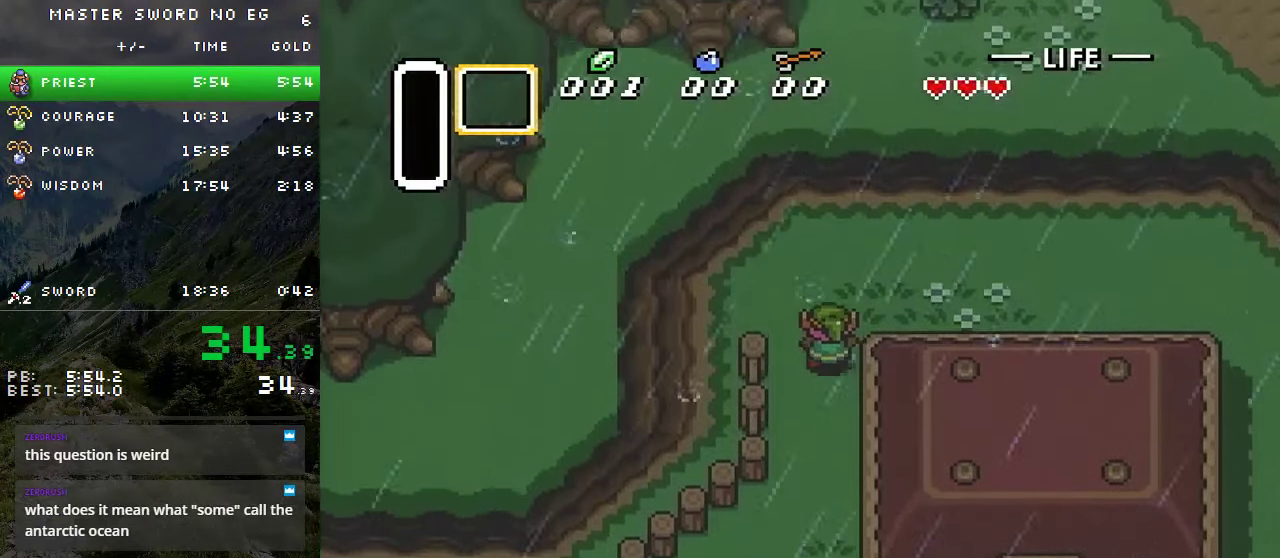
{"buttons": ["DPAD_UP"], "events": [[100, "DPAD_RIGHT", "down"], [333, "DPAD_RIGHT", "up"]]}
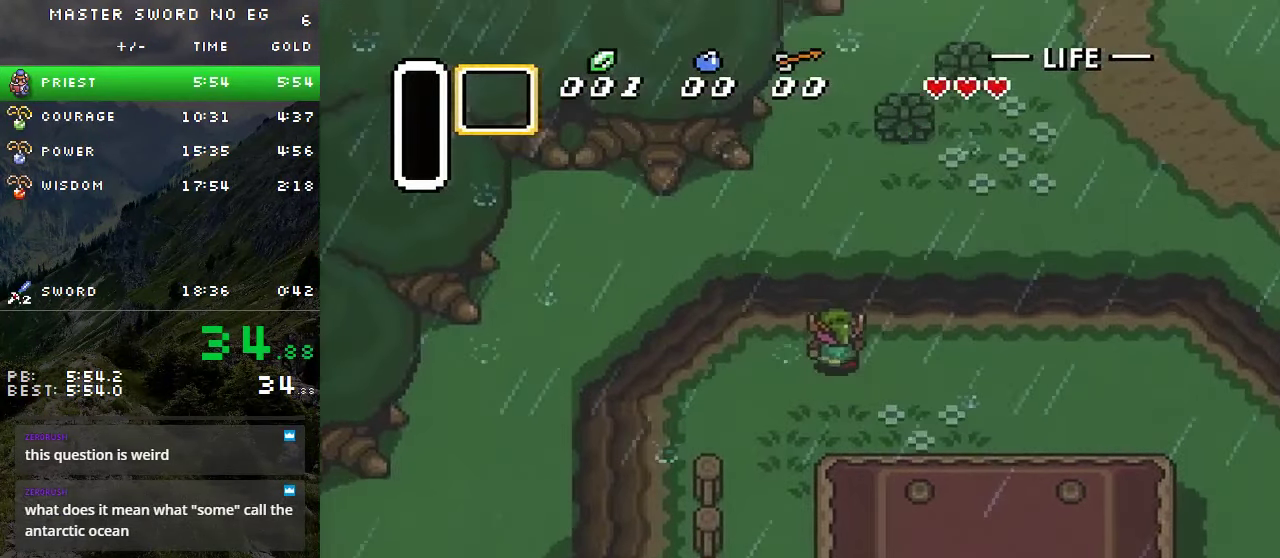
{"buttons": ["DPAD_UP"], "events": []}
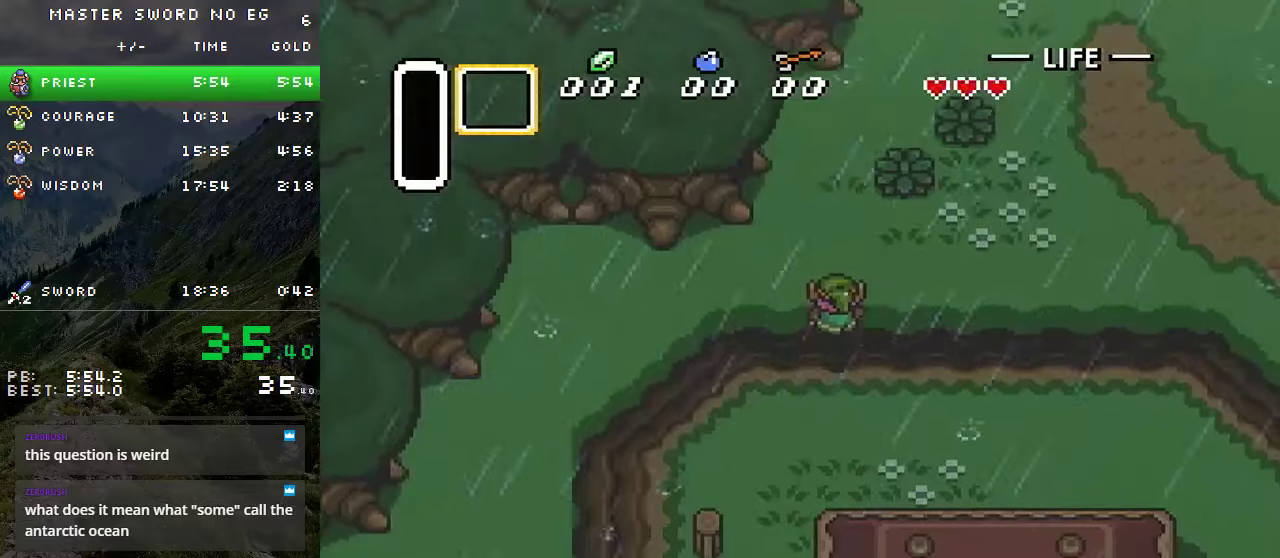
{"buttons": ["DPAD_UP"], "events": []}
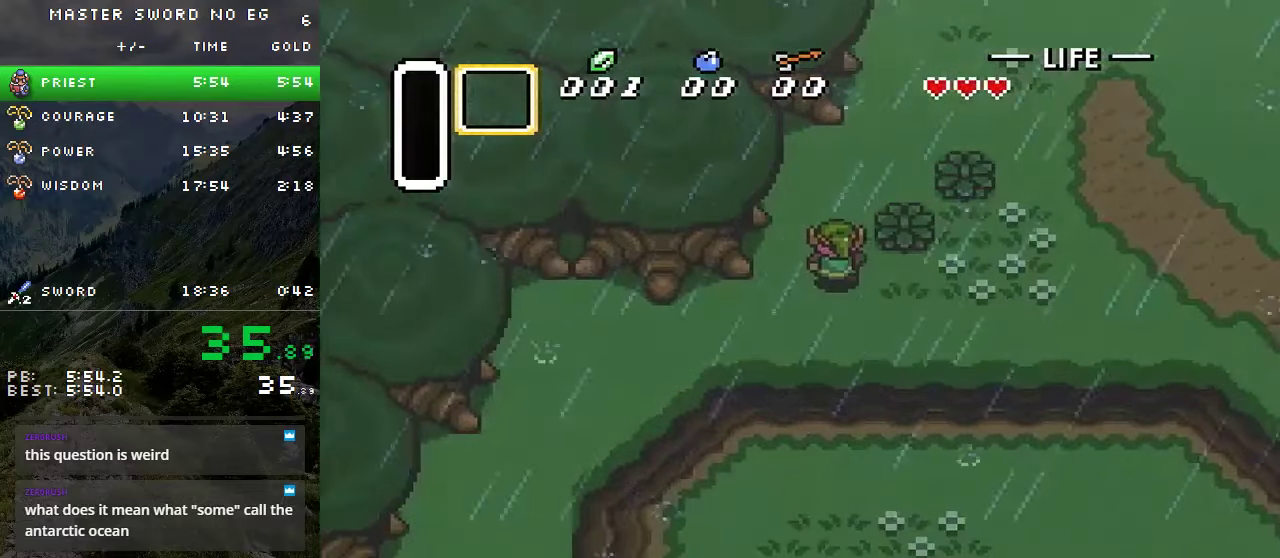
{"buttons": ["DPAD_UP"], "events": [[284, "DPAD_RIGHT", "down"], [417, "DPAD_RIGHT", "up"]]}
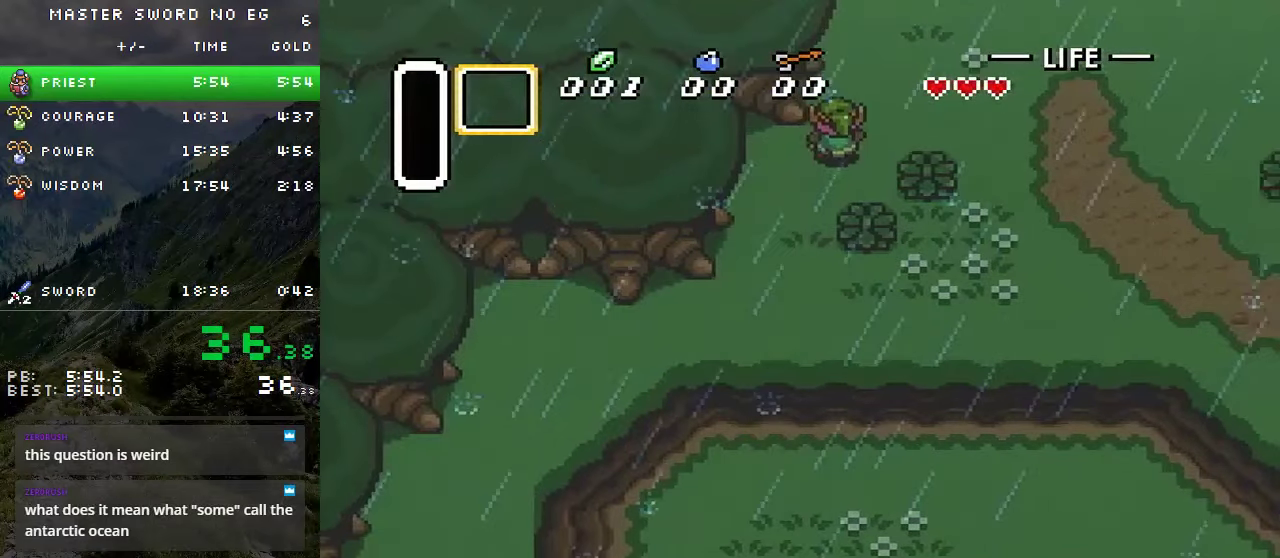
{"buttons": ["DPAD_UP"], "events": []}
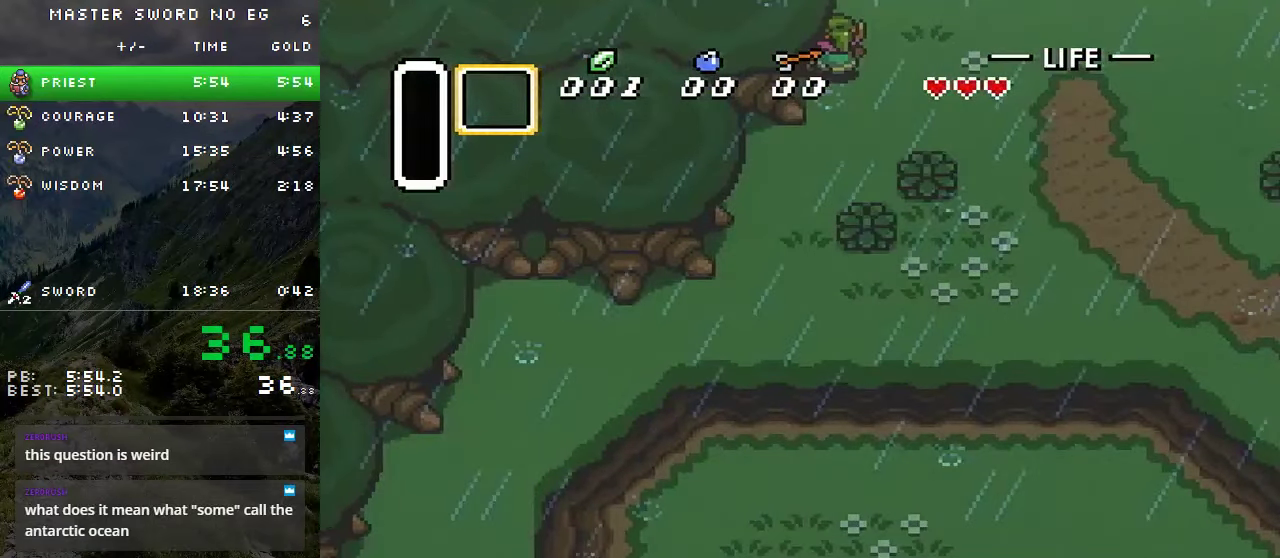
{"buttons": ["DPAD_UP", "DPAD_LEFT"], "events": [[317, "DPAD_UP", "up"], [400, "DPAD_LEFT", "down"], [400, "DPAD_UP", "down"]]}
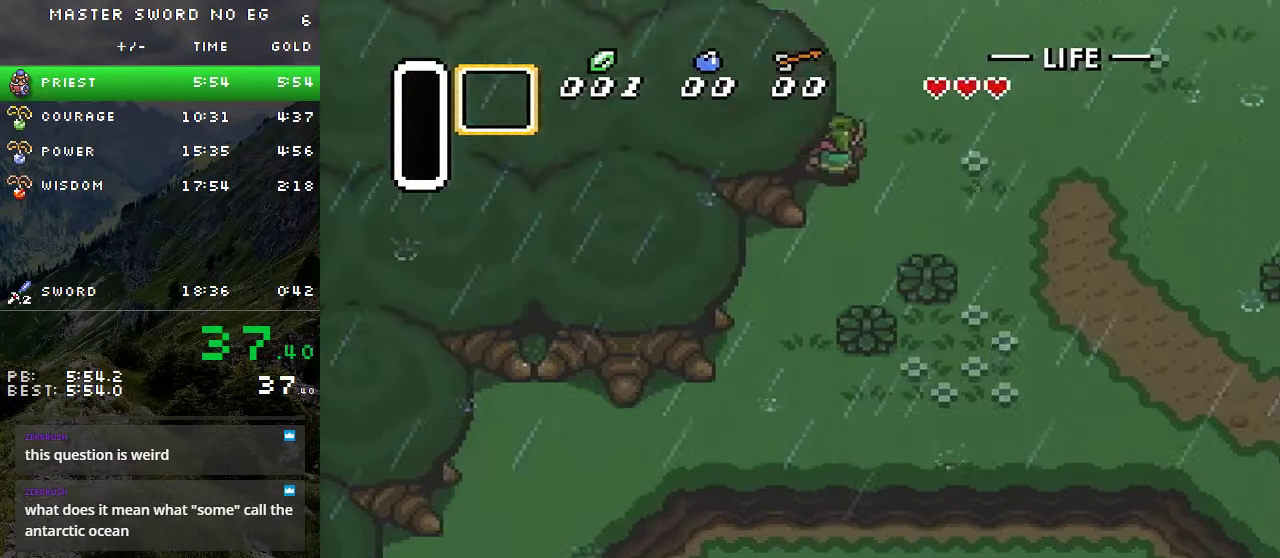
{"buttons": ["DPAD_UP", "DPAD_LEFT"], "events": []}
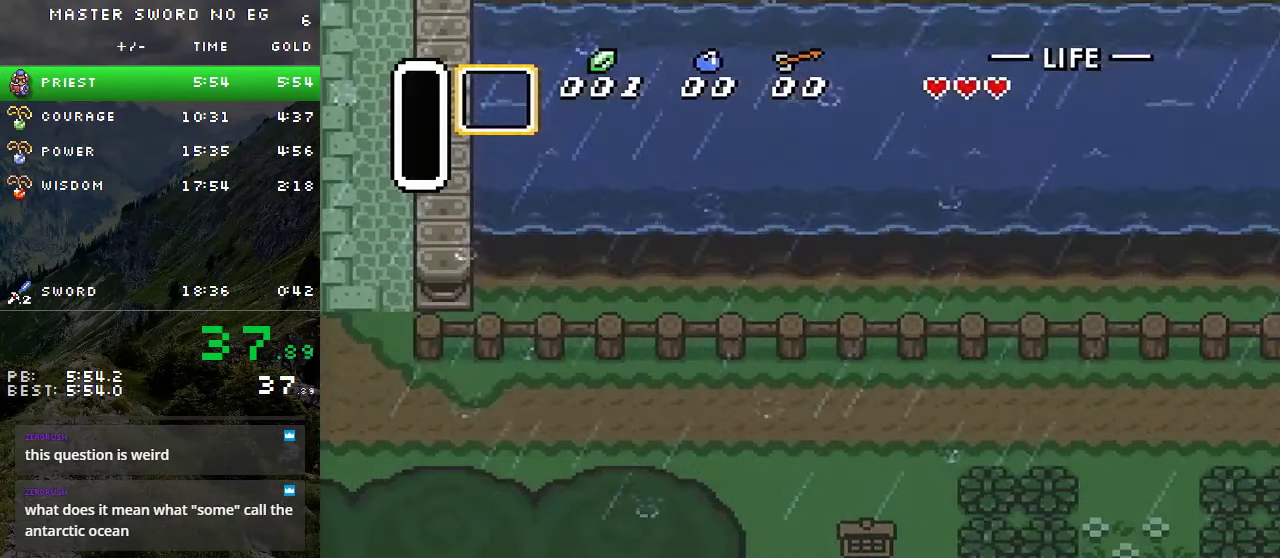
{"buttons": ["DPAD_UP", "DPAD_LEFT"], "events": []}
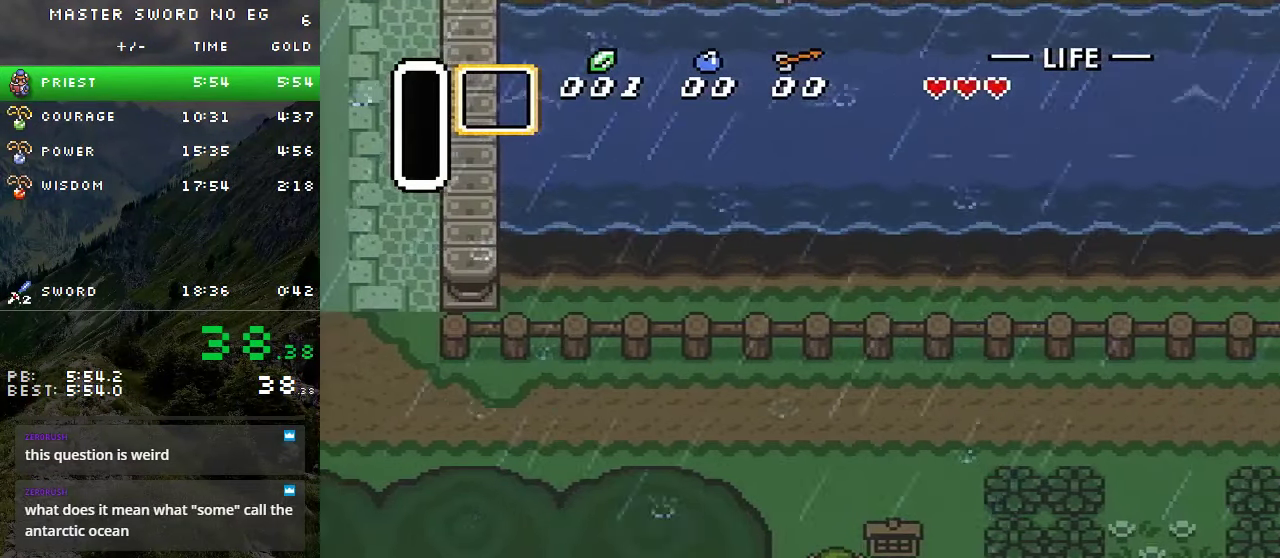
{"buttons": ["DPAD_UP", "DPAD_LEFT"], "events": []}